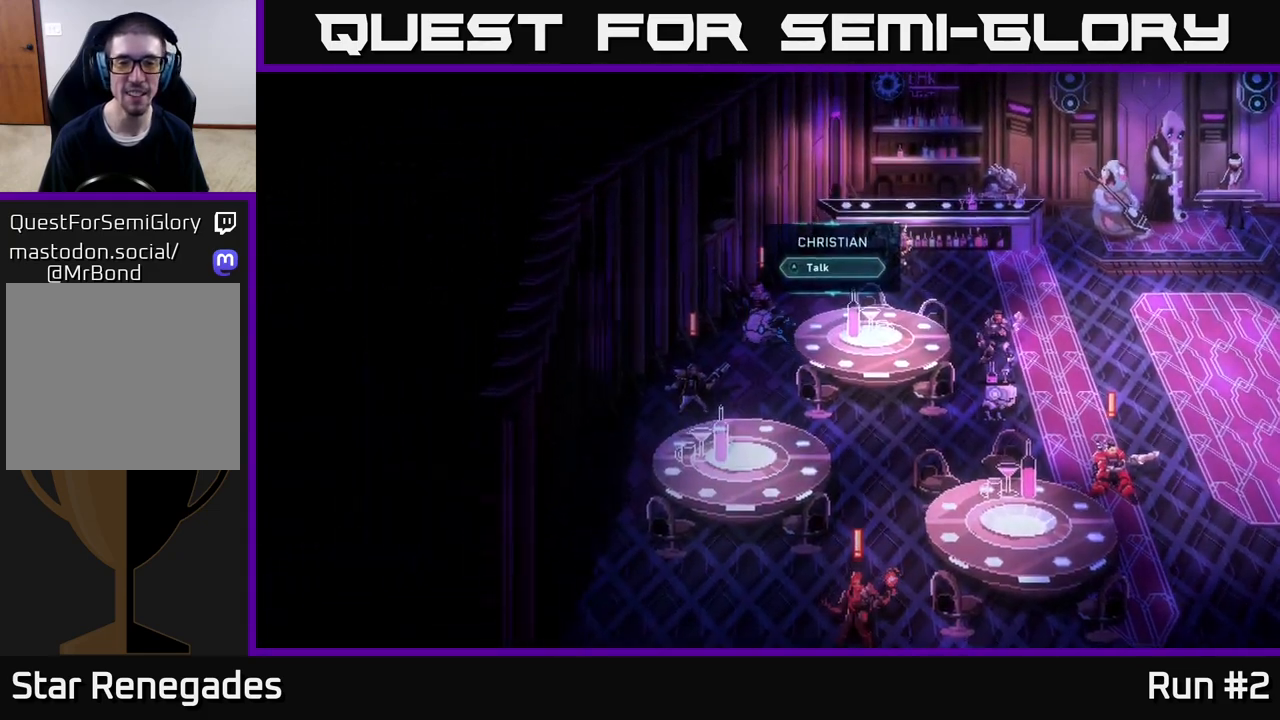
Gameplay with a controller (Xbox layout); each line is a JSON object with the inputs held at the frame after it. "events" lists button and stick changes between this image and that frame as [ms after this image, input, new state], when the widget could be followed in between.
{"buttons": [], "left_stick": "down", "right_stick": "center", "events": [[183, "left_stick", "down"]]}
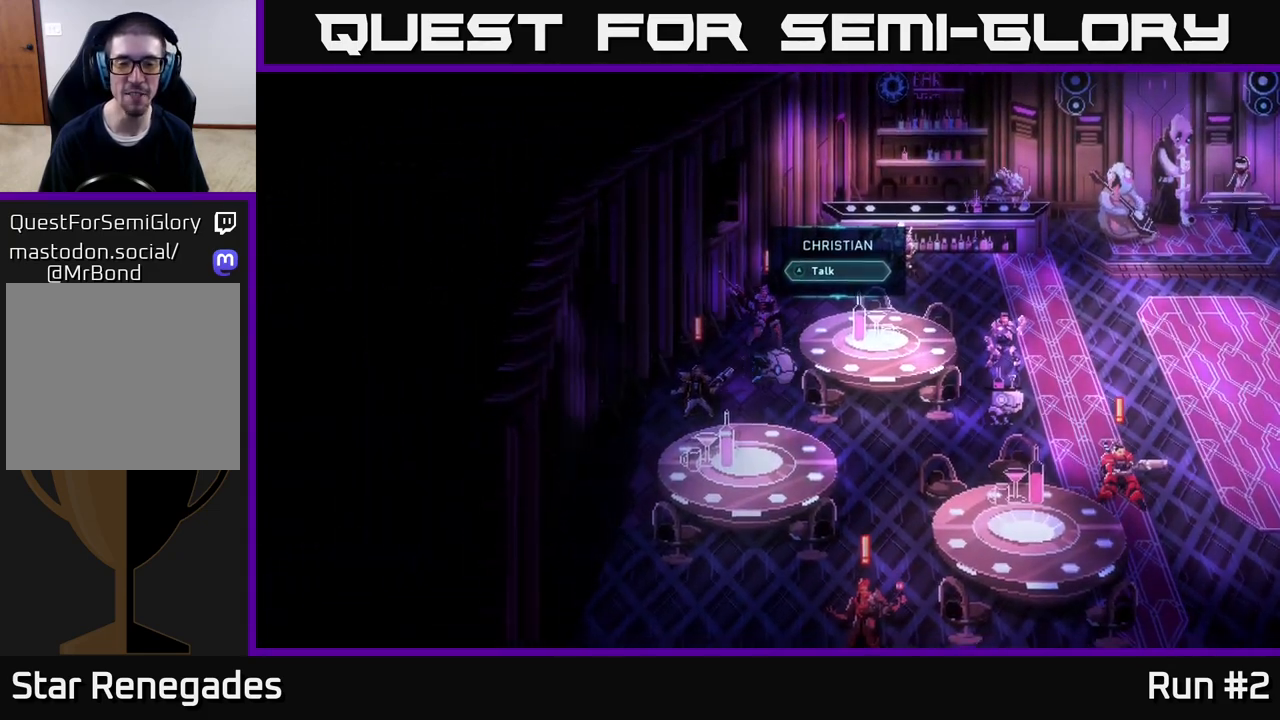
{"buttons": [], "left_stick": "down", "right_stick": "center", "events": [[50, "left_stick", "down-right"], [250, "left_stick", "down"]]}
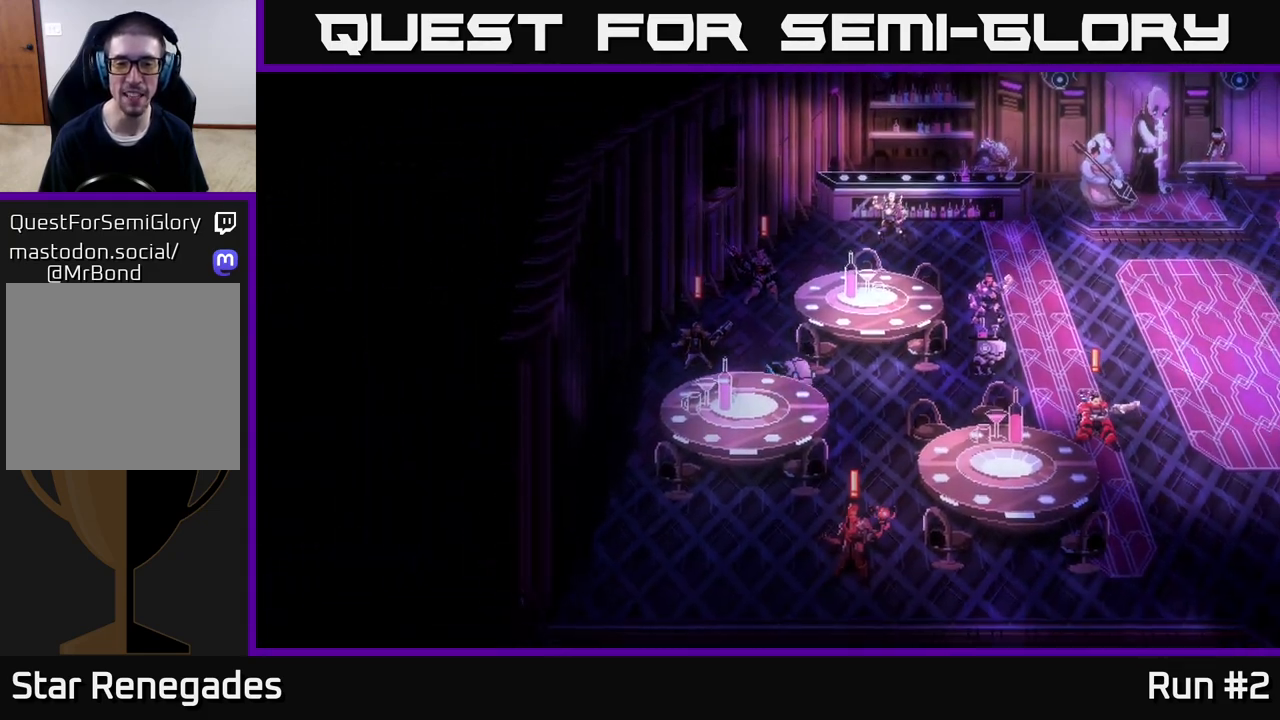
{"buttons": [], "left_stick": "right", "right_stick": "right", "events": [[150, "left_stick", "right"], [300, "right_stick", "right"]]}
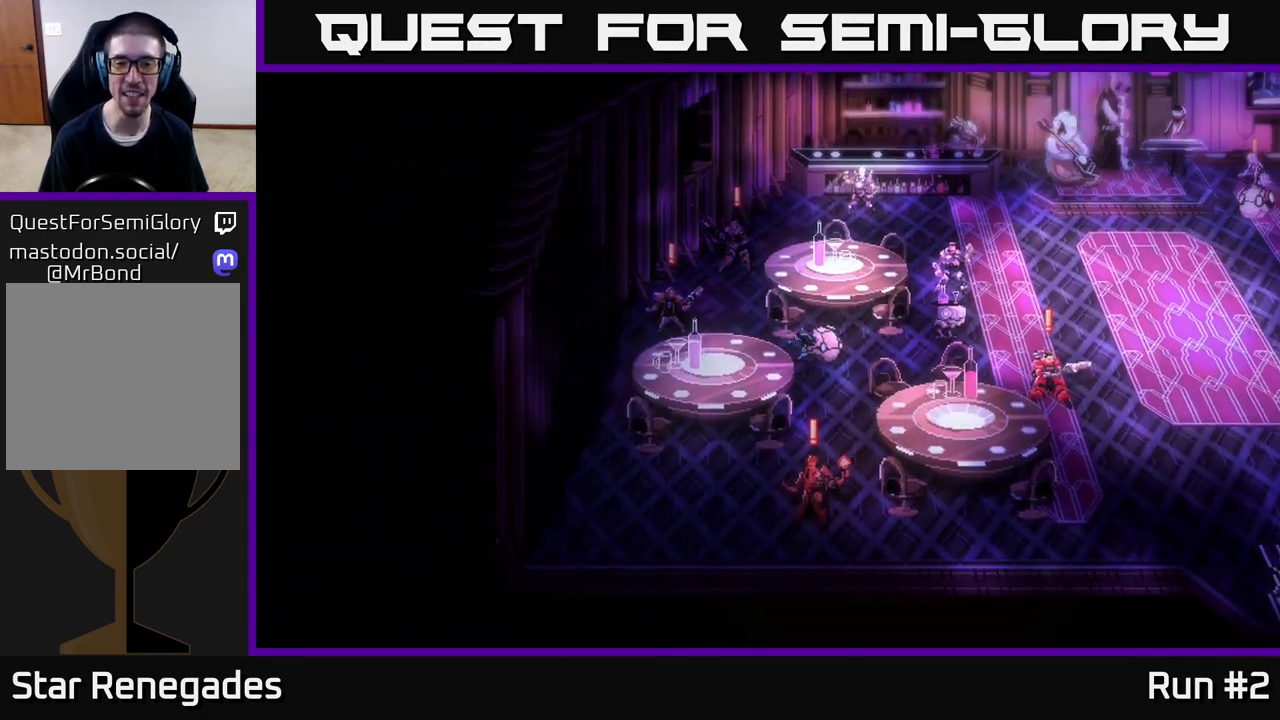
{"buttons": [], "left_stick": "right", "right_stick": "center", "events": [[317, "right_stick", "center"]]}
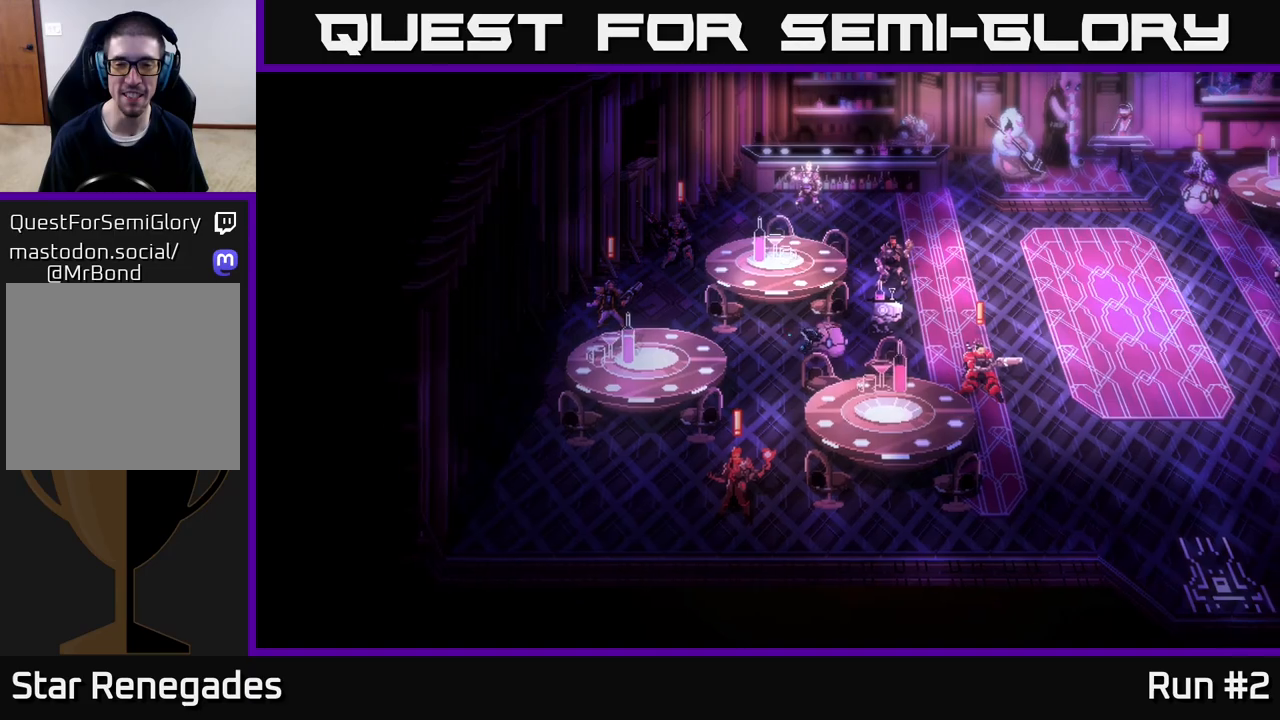
{"buttons": [], "left_stick": "right", "right_stick": "center", "events": []}
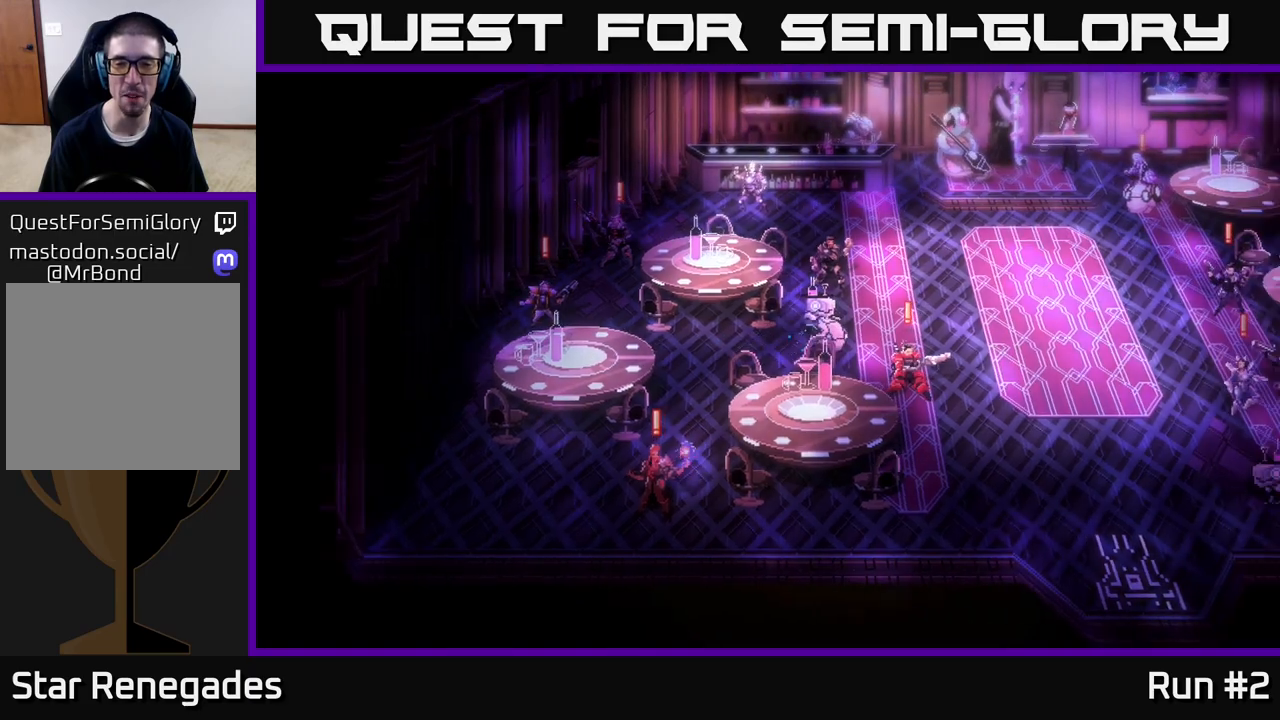
{"buttons": [], "left_stick": "up-right", "right_stick": "center", "events": [[467, "left_stick", "up-right"]]}
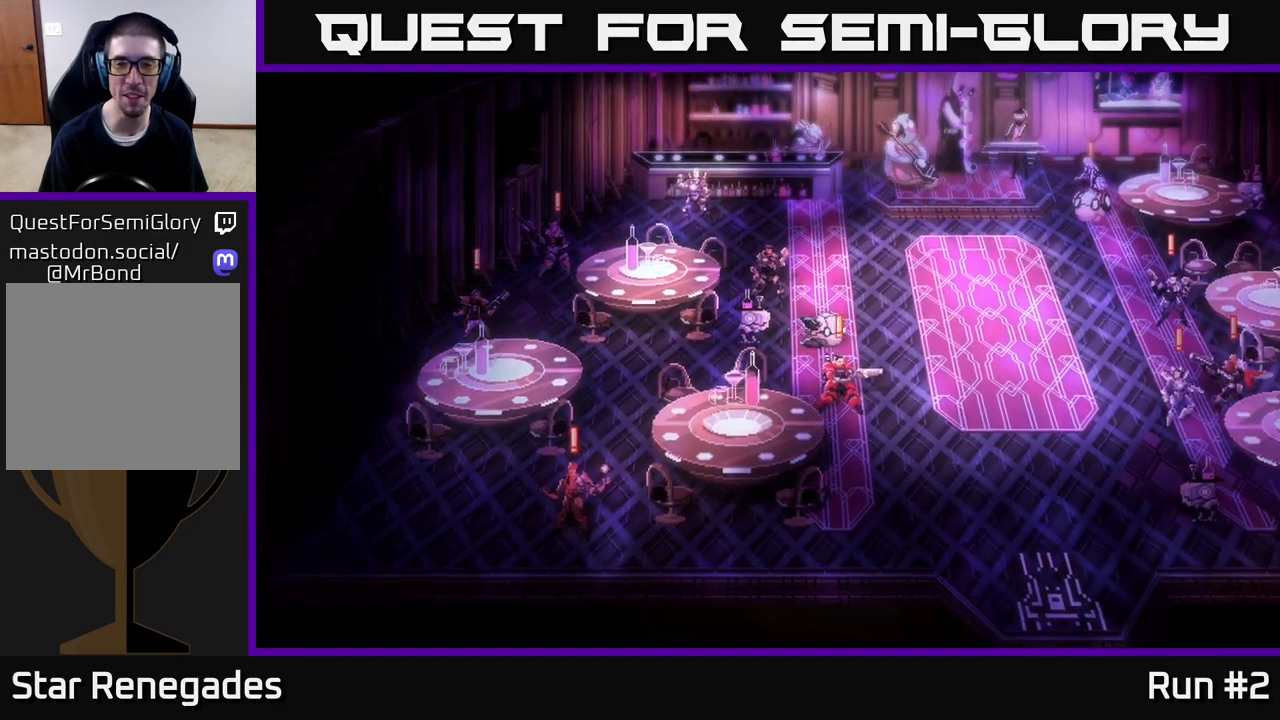
{"buttons": [], "left_stick": "up-right", "right_stick": "center", "events": []}
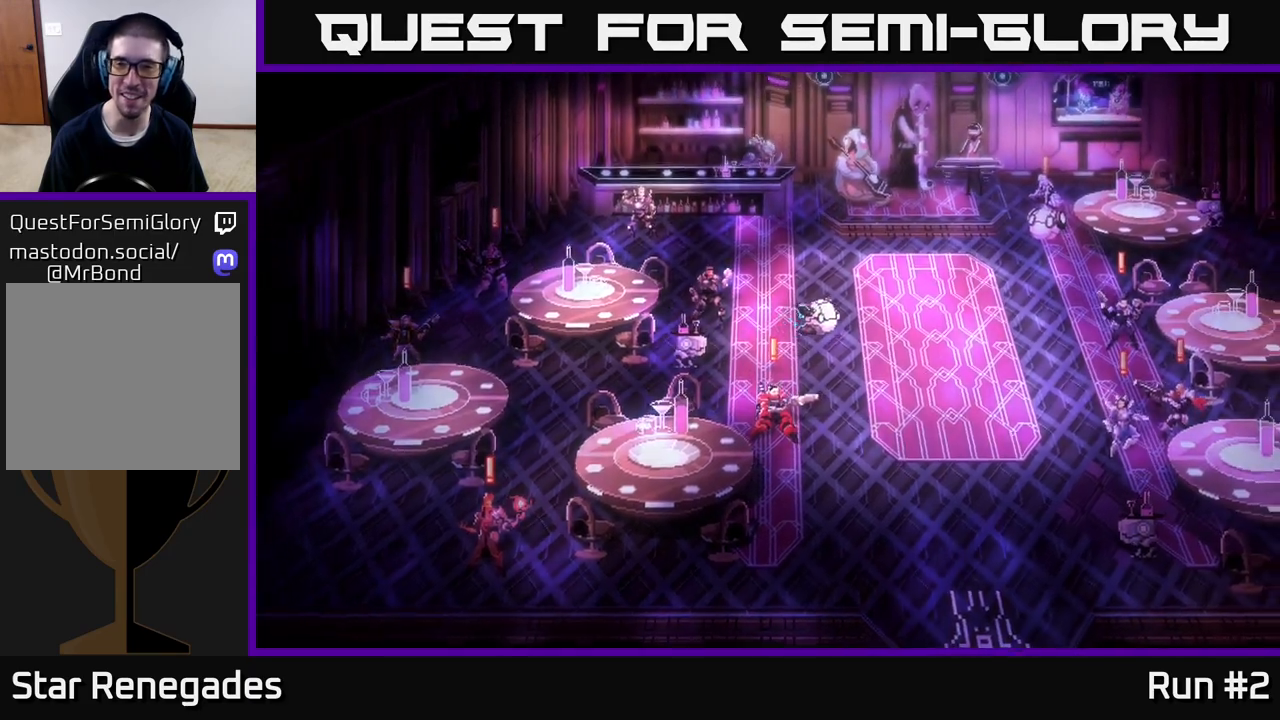
{"buttons": [], "left_stick": "right", "right_stick": "center", "events": [[367, "left_stick", "right"]]}
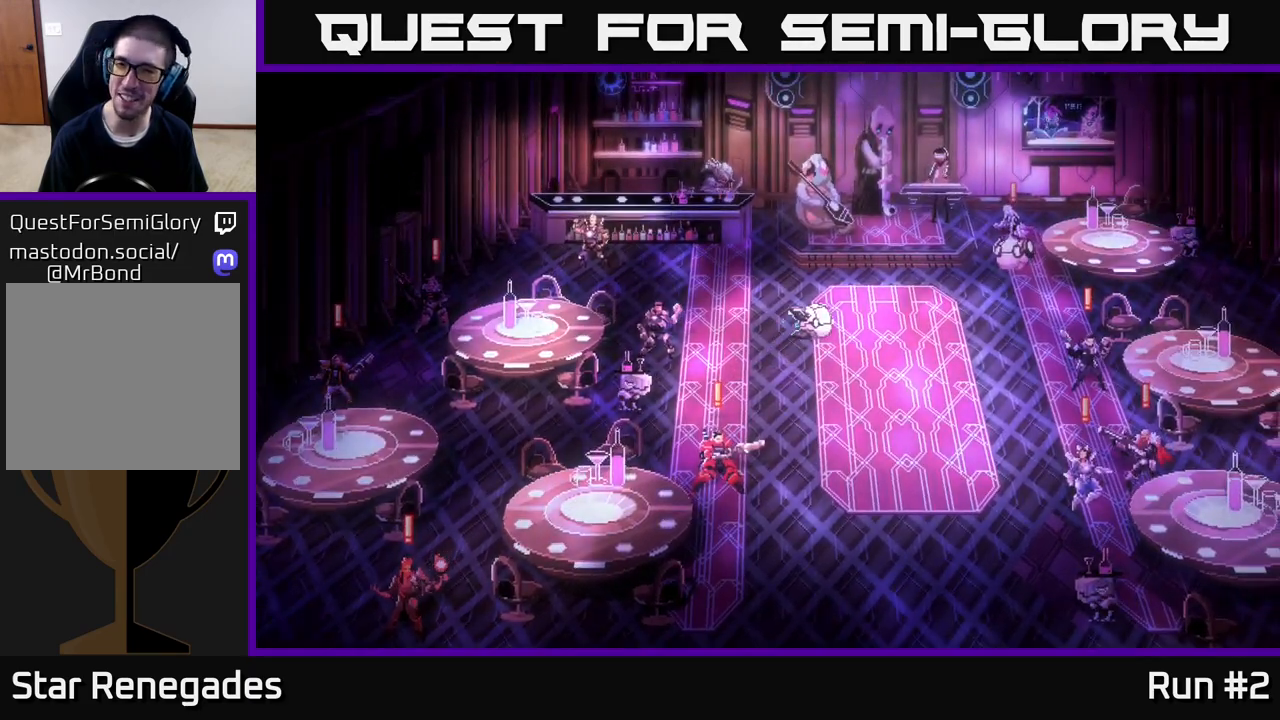
{"buttons": [], "left_stick": "up-right", "right_stick": "center", "events": [[217, "left_stick", "center"], [367, "left_stick", "up-right"]]}
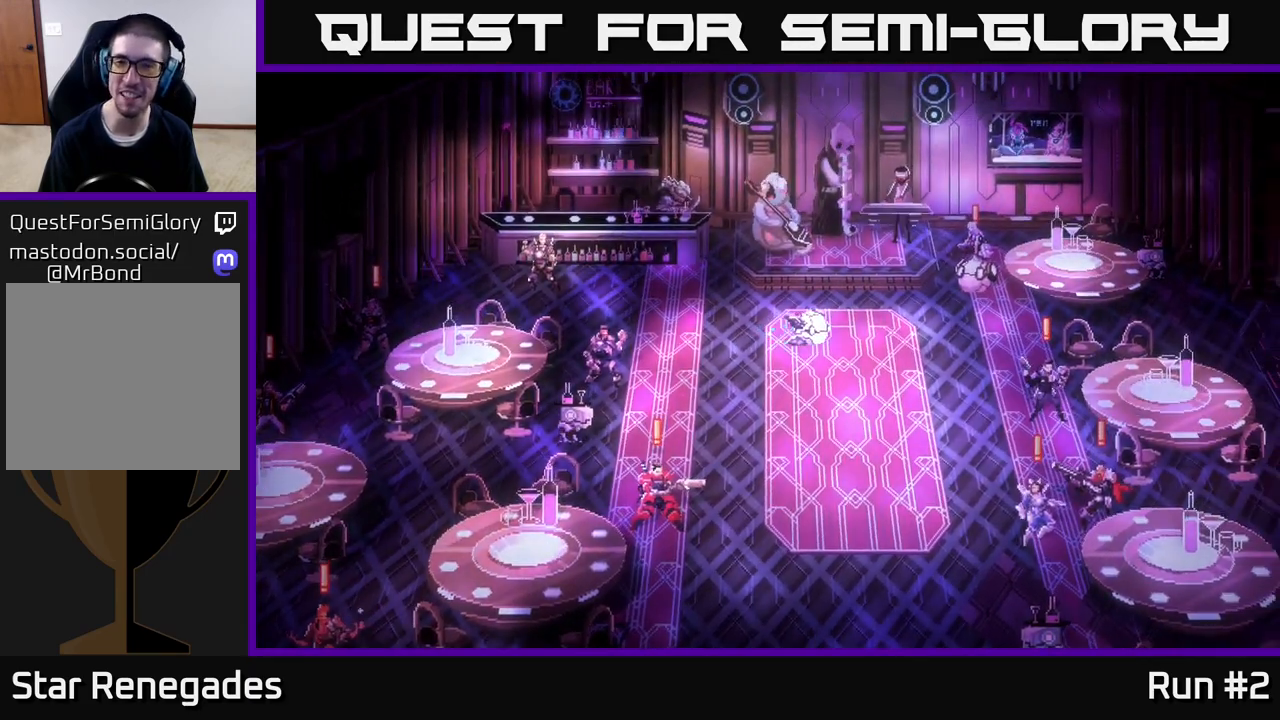
{"buttons": [], "left_stick": "right", "right_stick": "center", "events": [[317, "left_stick", "right"]]}
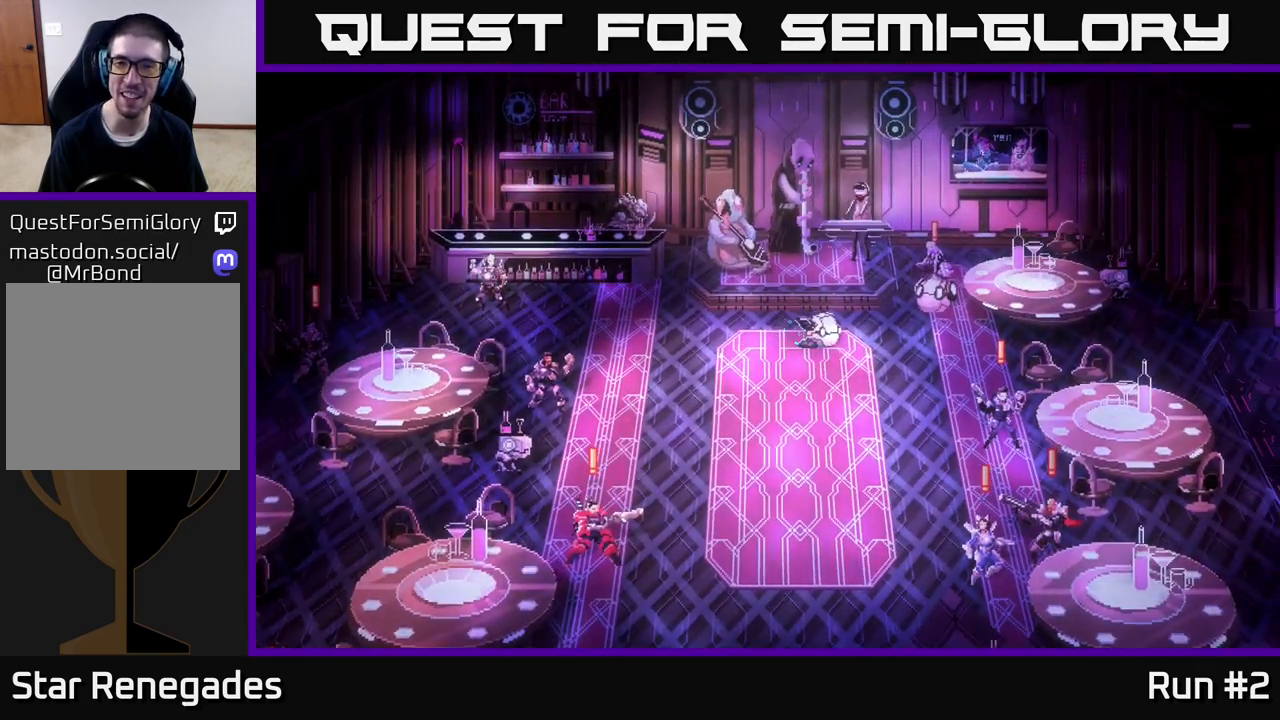
{"buttons": [], "left_stick": "up-right", "right_stick": "center", "events": [[283, "left_stick", "up-right"]]}
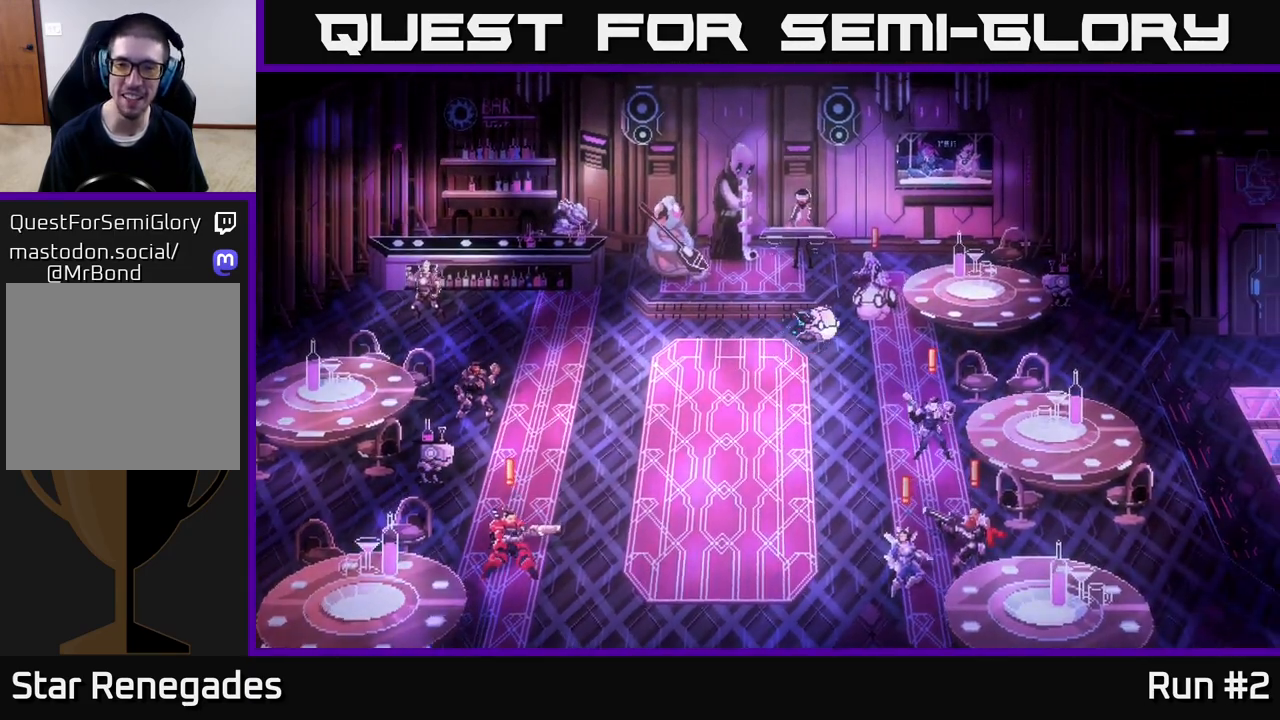
{"buttons": [], "left_stick": "up-right", "right_stick": "center", "events": [[50, "left_stick", "right"], [150, "left_stick", "center"], [400, "left_stick", "up-right"]]}
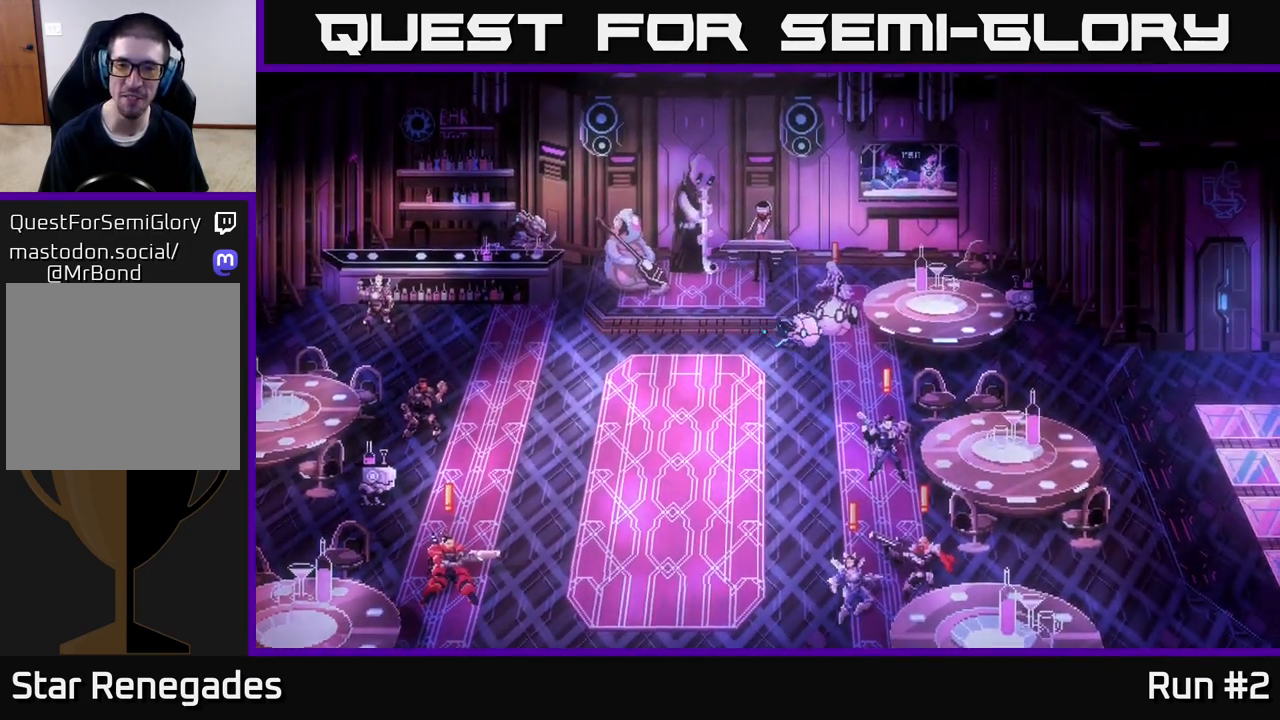
{"buttons": [], "left_stick": "center", "right_stick": "center", "events": [[100, "left_stick", "center"]]}
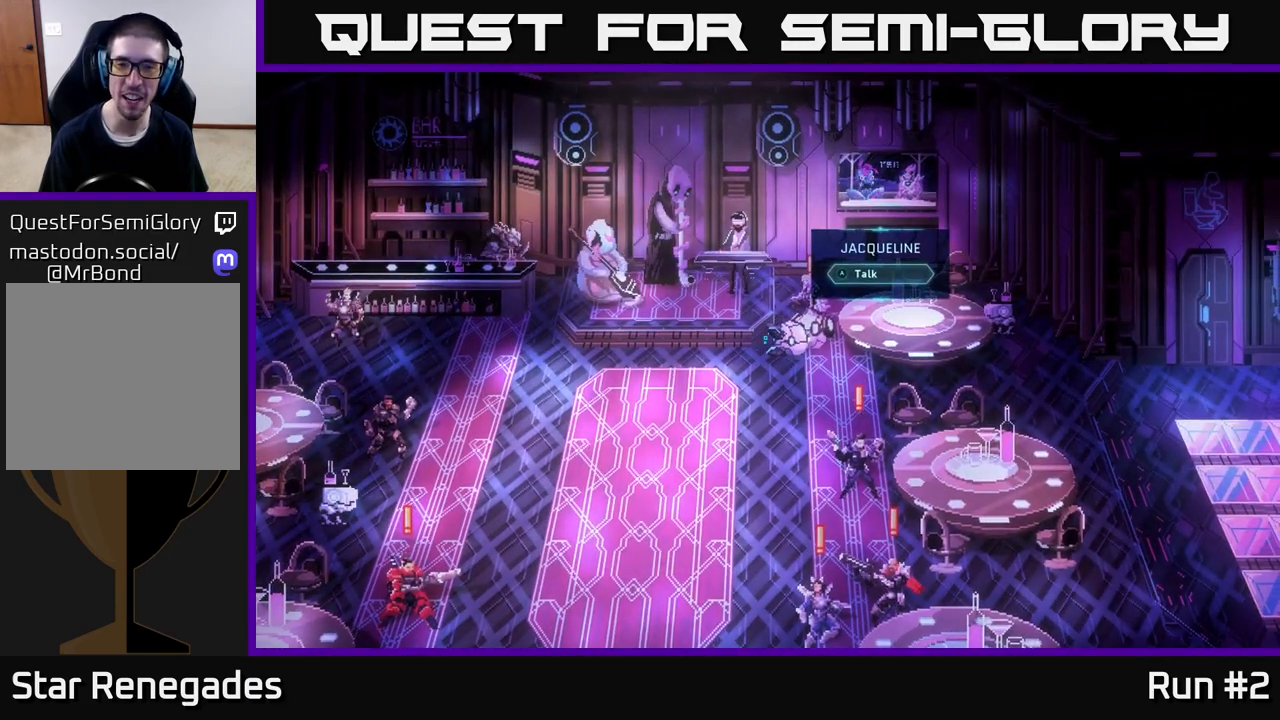
{"buttons": [], "left_stick": "center", "right_stick": "center", "events": [[267, "A", "down"], [383, "A", "up"]]}
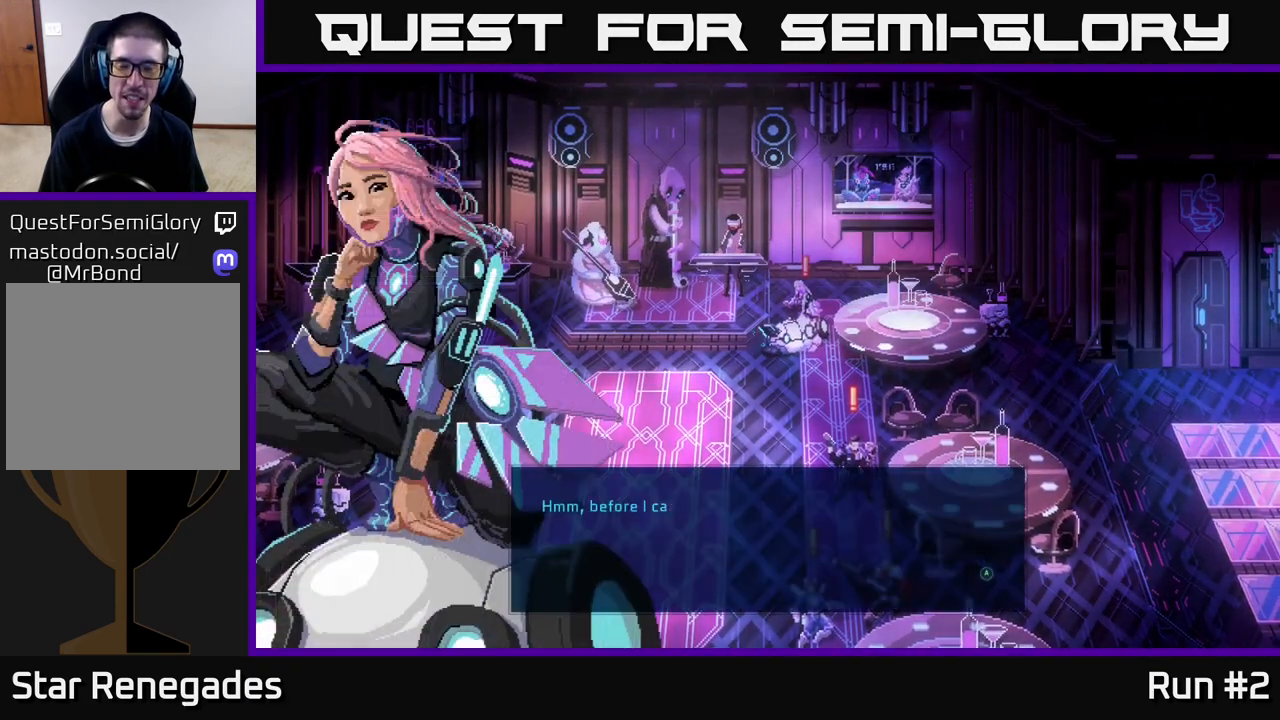
{"buttons": [], "left_stick": "center", "right_stick": "center", "events": []}
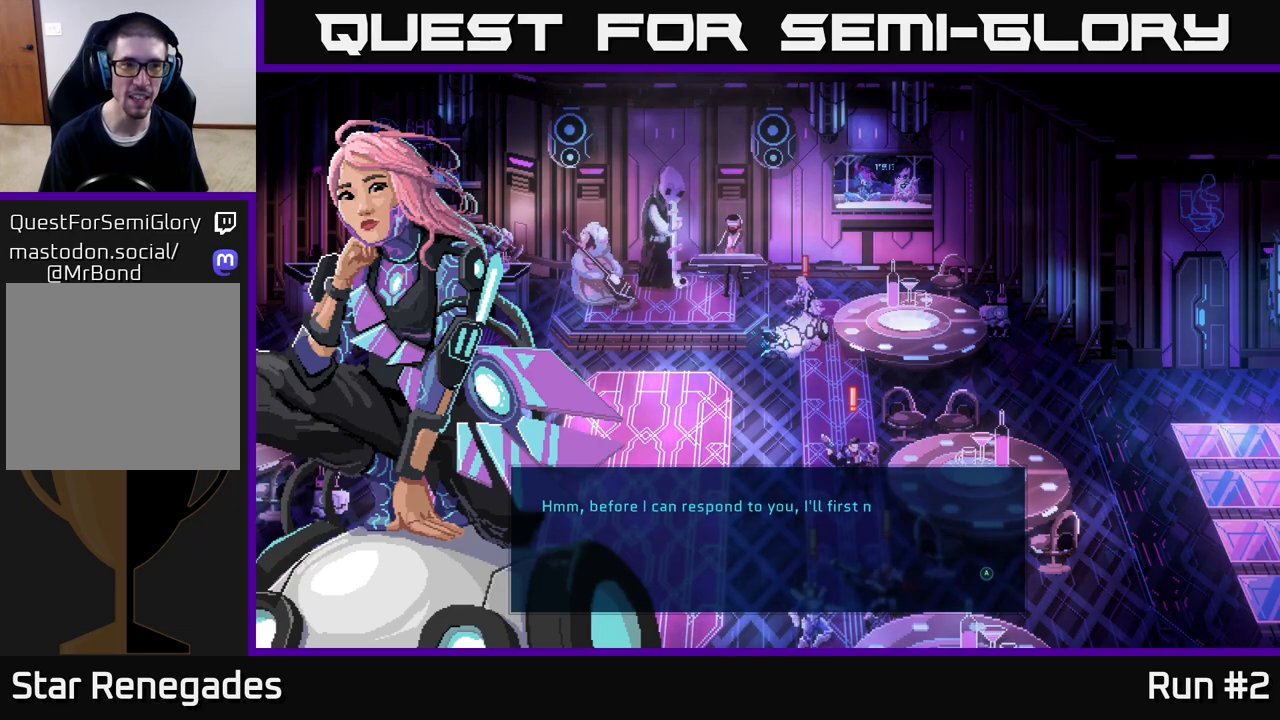
{"buttons": [], "left_stick": "center", "right_stick": "center", "events": []}
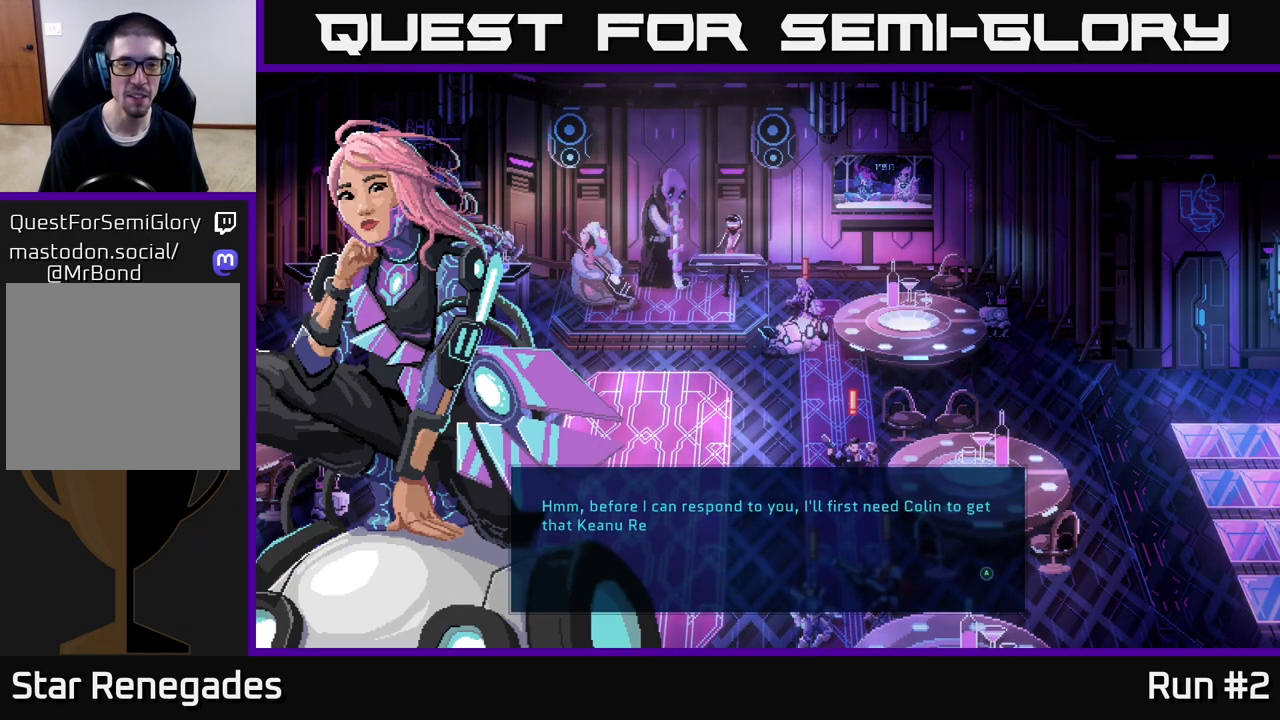
{"buttons": [], "left_stick": "center", "right_stick": "center", "events": []}
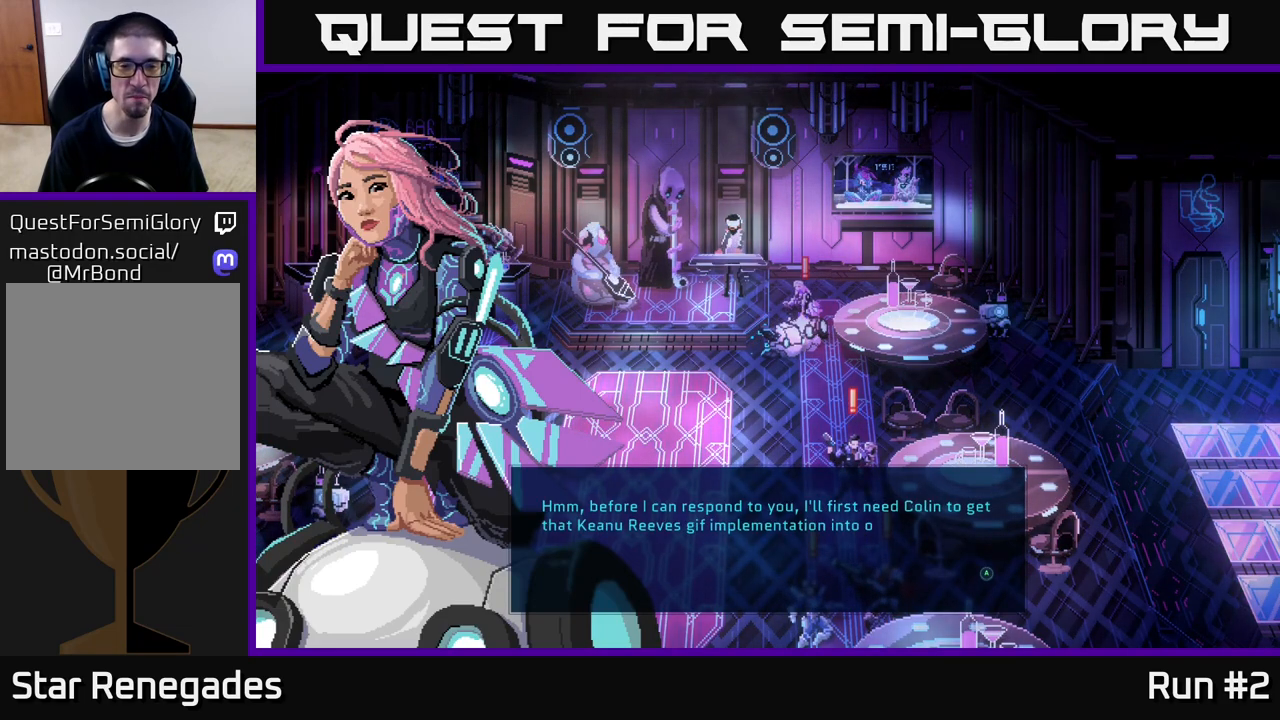
{"buttons": [], "left_stick": "center", "right_stick": "center", "events": []}
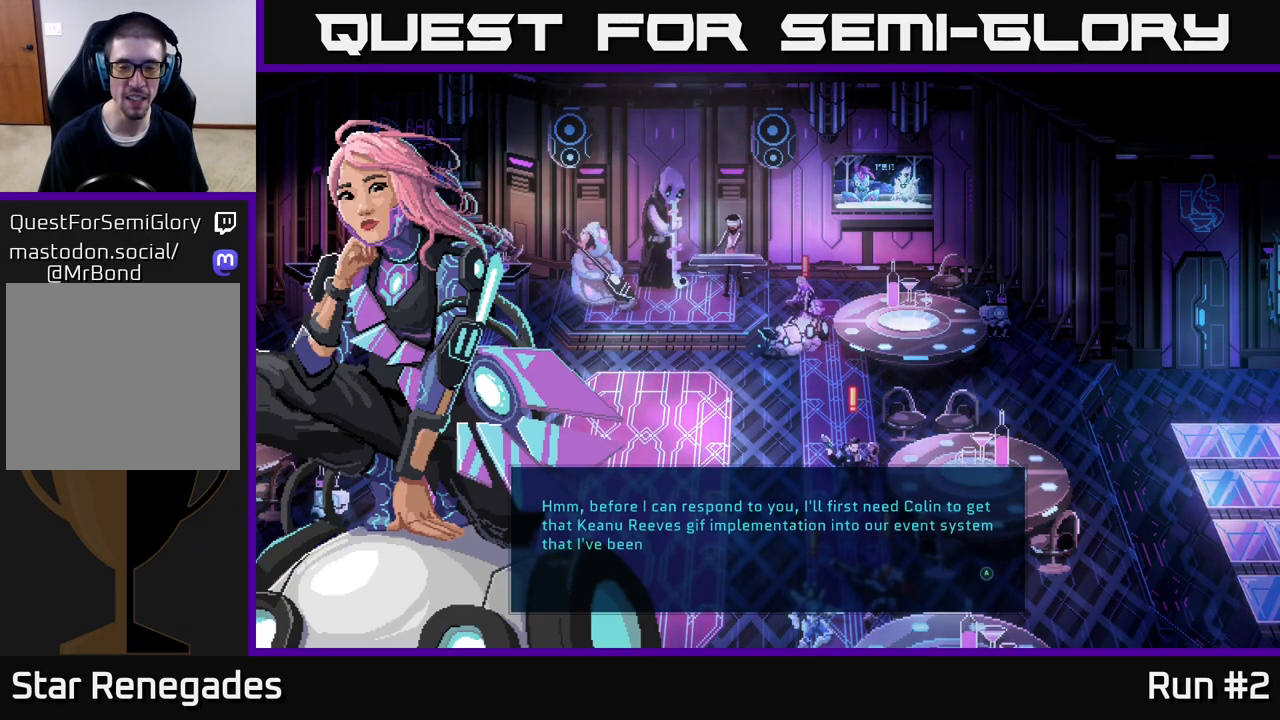
{"buttons": [], "left_stick": "center", "right_stick": "center", "events": []}
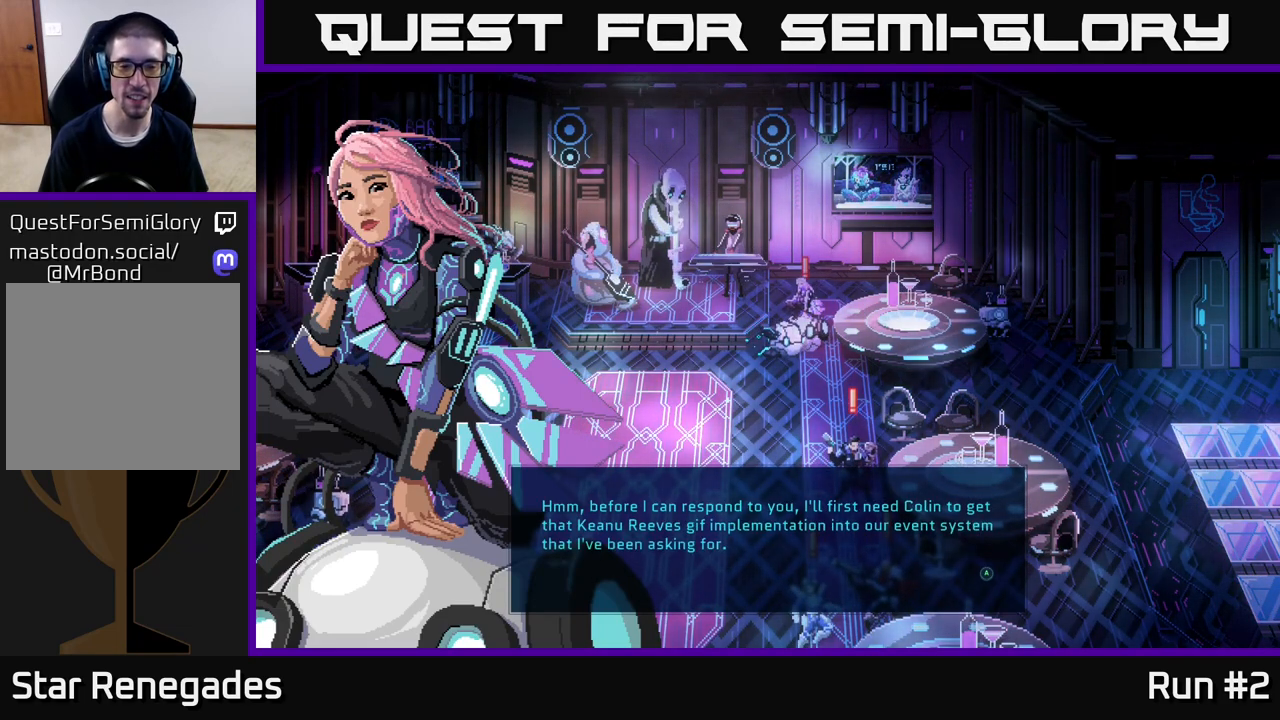
{"buttons": [], "left_stick": "center", "right_stick": "center", "events": []}
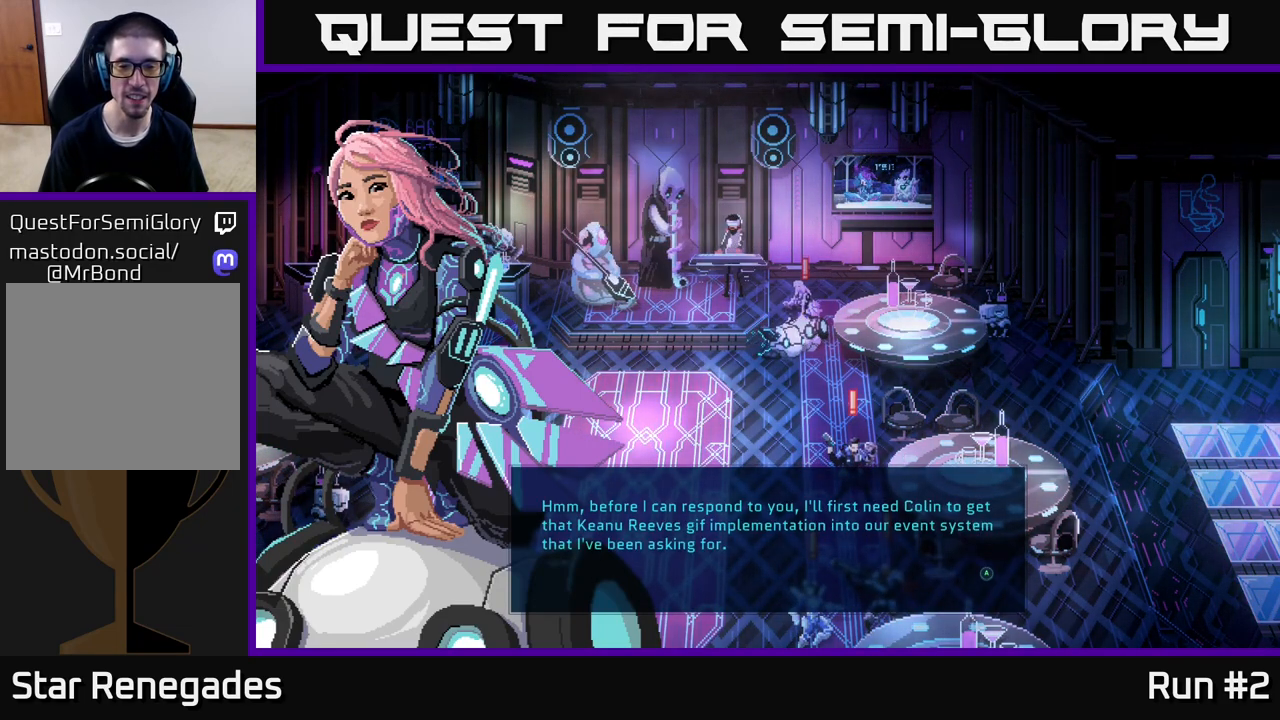
{"buttons": [], "left_stick": "center", "right_stick": "center", "events": []}
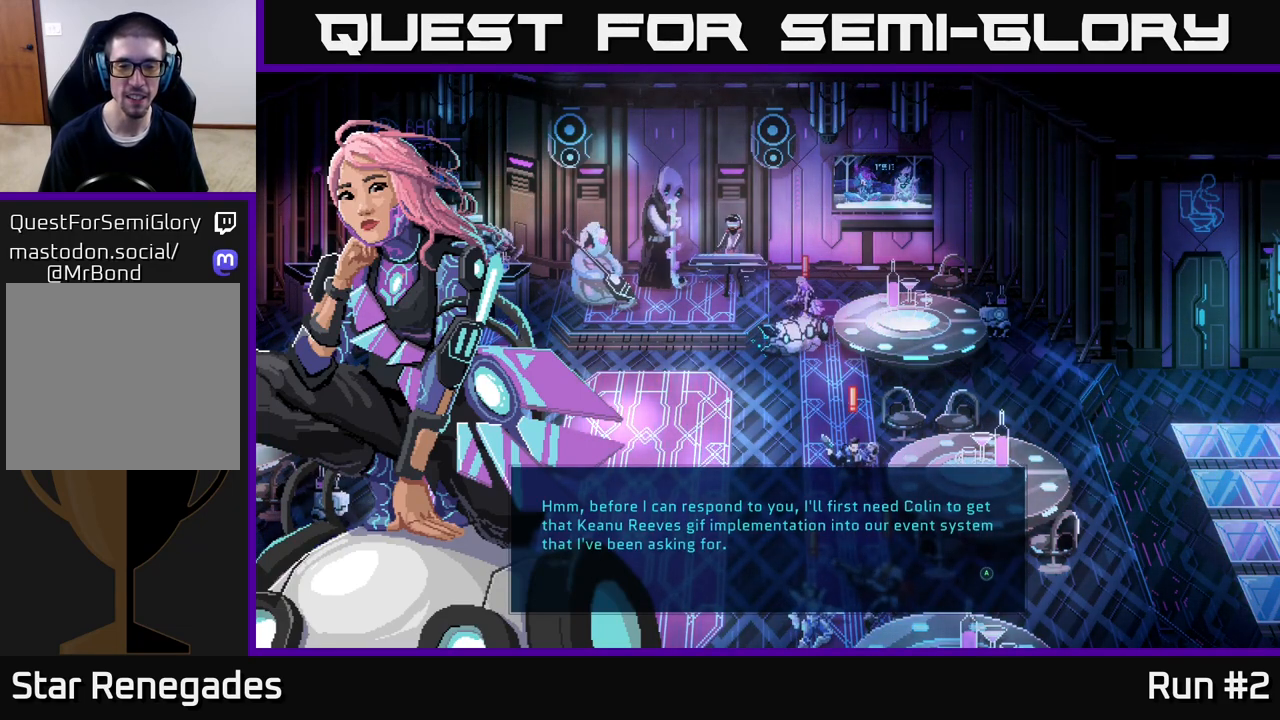
{"buttons": [], "left_stick": "center", "right_stick": "center", "events": [[67, "A", "down"], [250, "A", "up"]]}
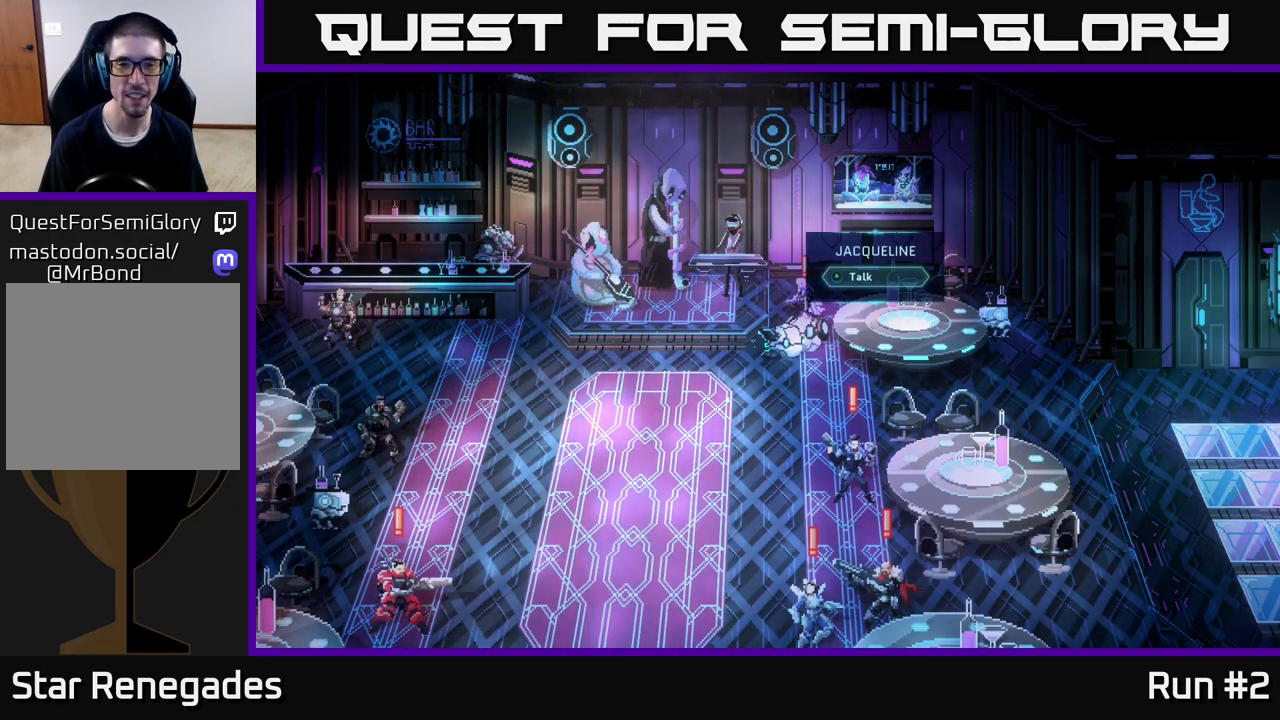
{"buttons": ["A"], "left_stick": "center", "right_stick": "center", "events": [[383, "A", "down"]]}
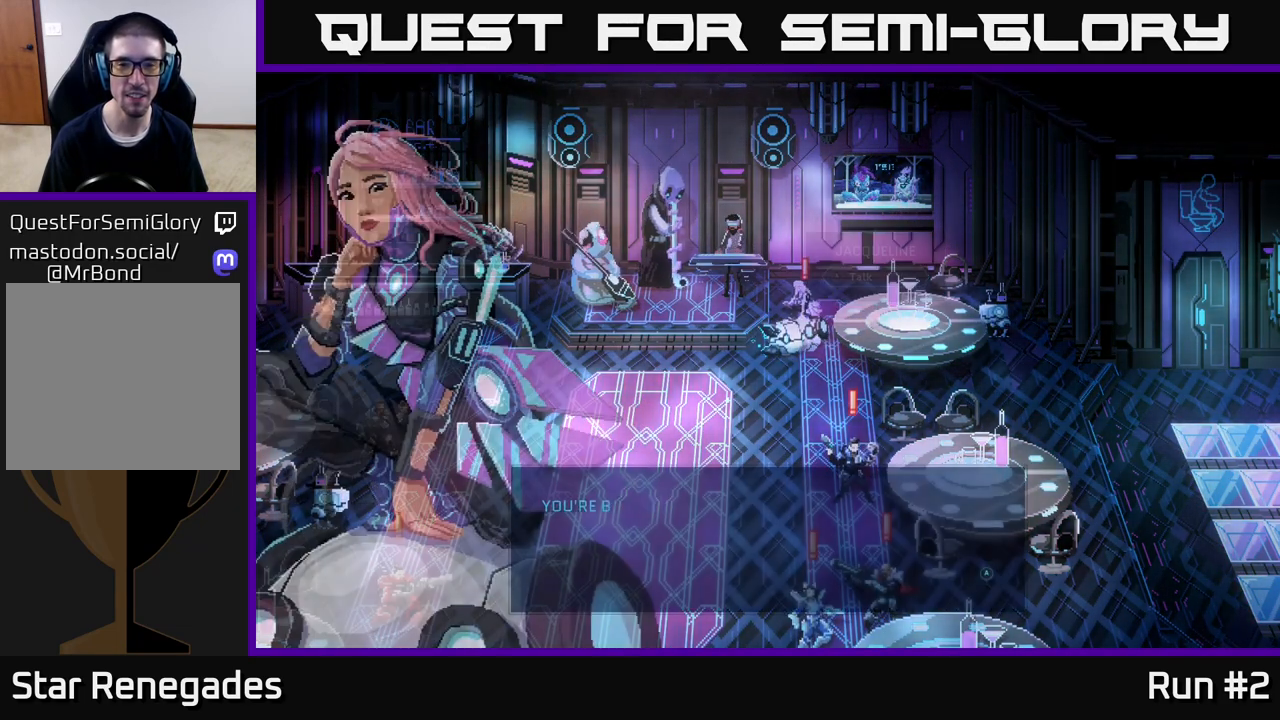
{"buttons": [], "left_stick": "center", "right_stick": "center", "events": [[33, "A", "up"]]}
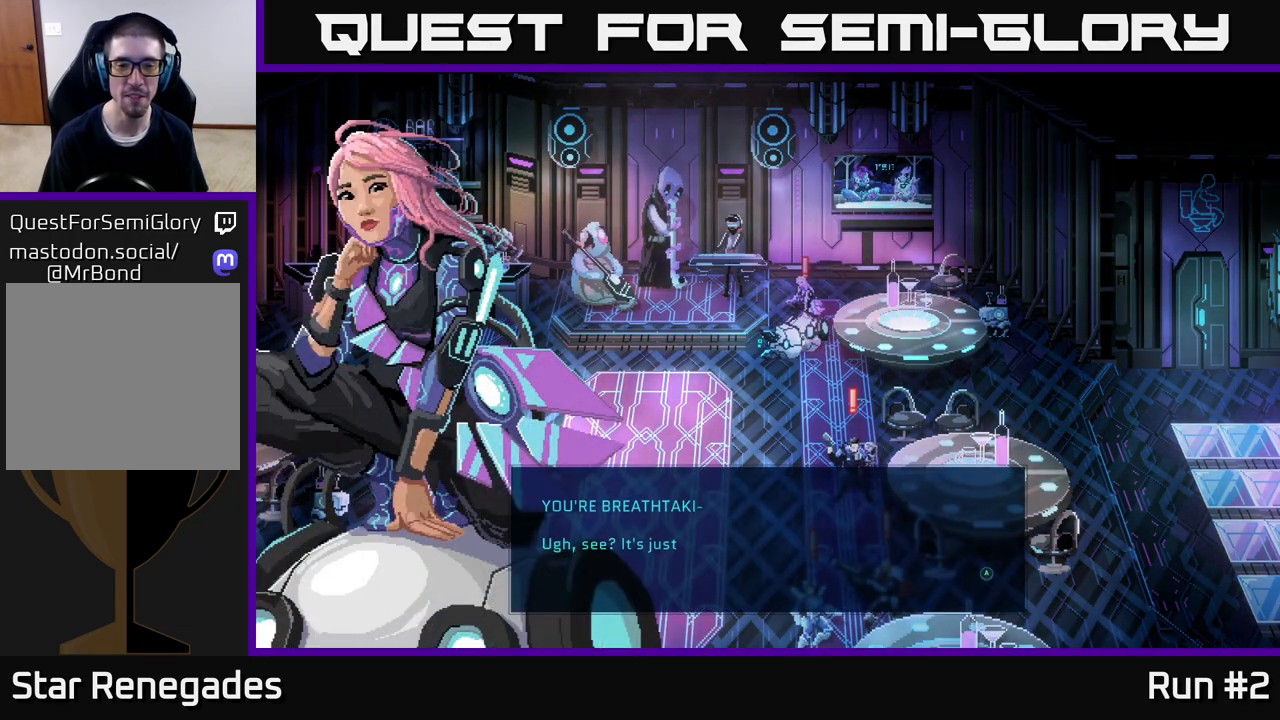
{"buttons": [], "left_stick": "center", "right_stick": "center", "events": []}
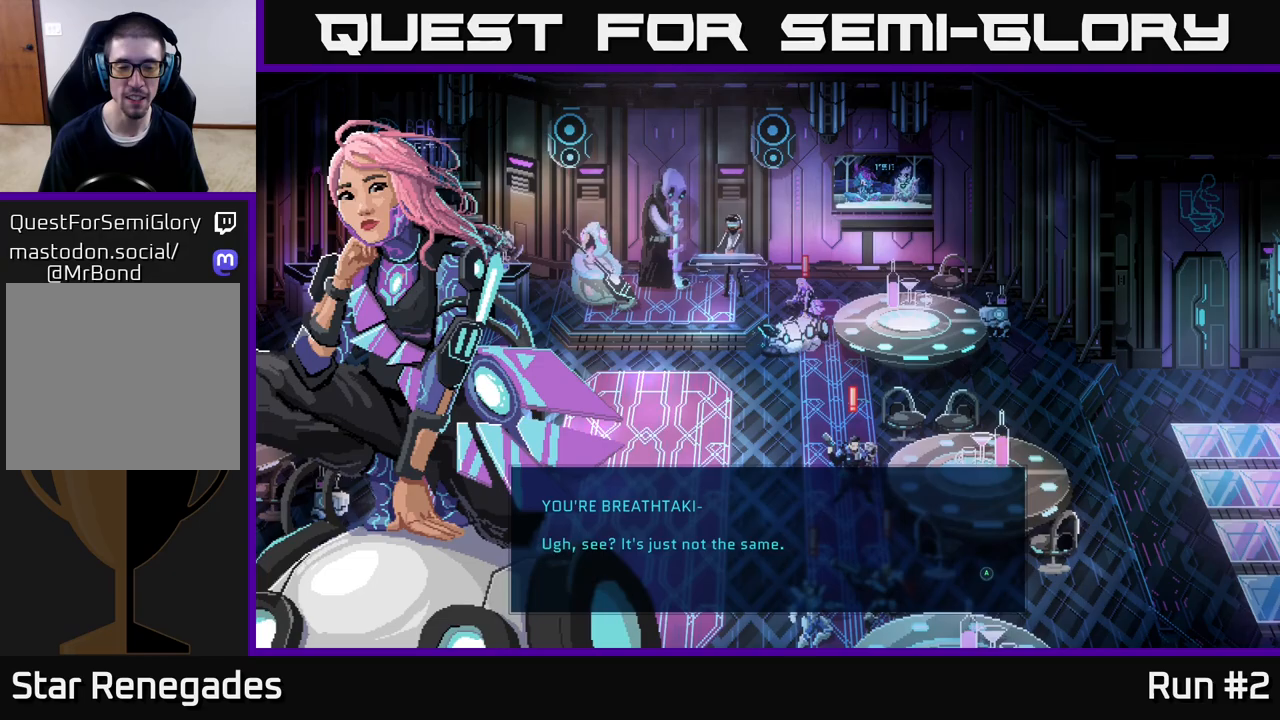
{"buttons": ["A"], "left_stick": "center", "right_stick": "center", "events": [[450, "A", "down"]]}